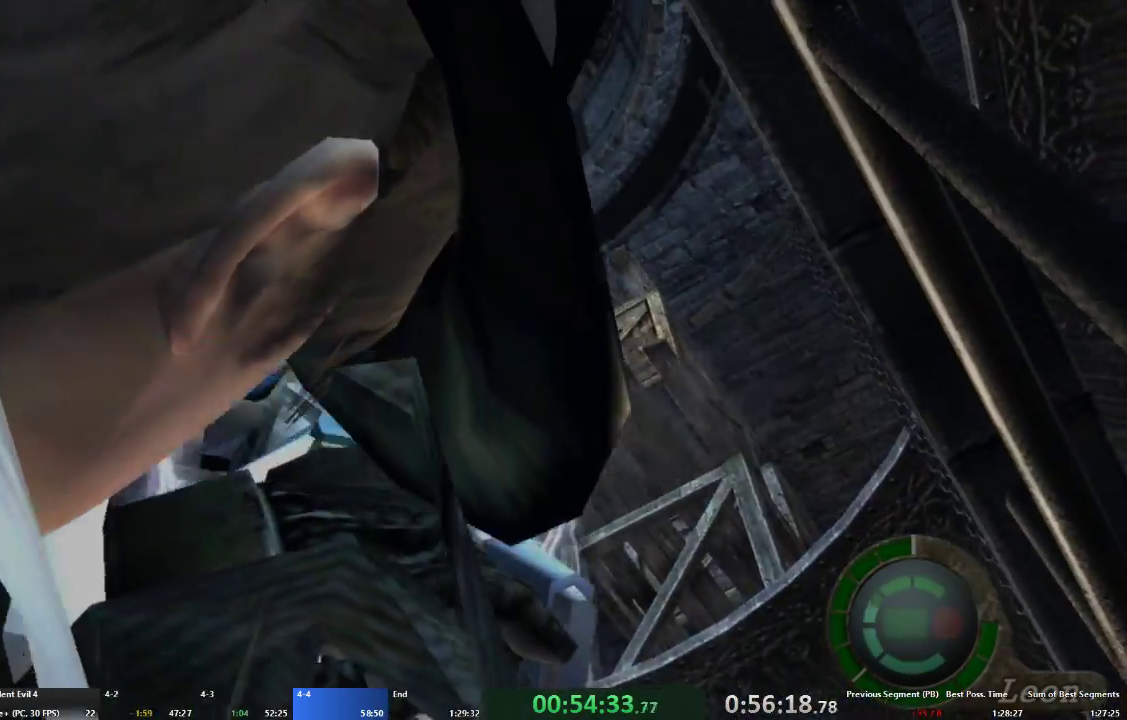
Gameplay with a controller (Xbox layout); each line is a JSON object with the inputs held at the frame after it. "events" lists button and stick changes between this image and that frame as [ms after this image, input, new state], when the widget could be followed in between. Not read: L2 L3 R3.
{"buttons": ["R2", "DPAD_LEFT"], "left_stick": "center", "right_stick": "left", "events": [[167, "DPAD_LEFT", "down"], [267, "right_stick", "left"]]}
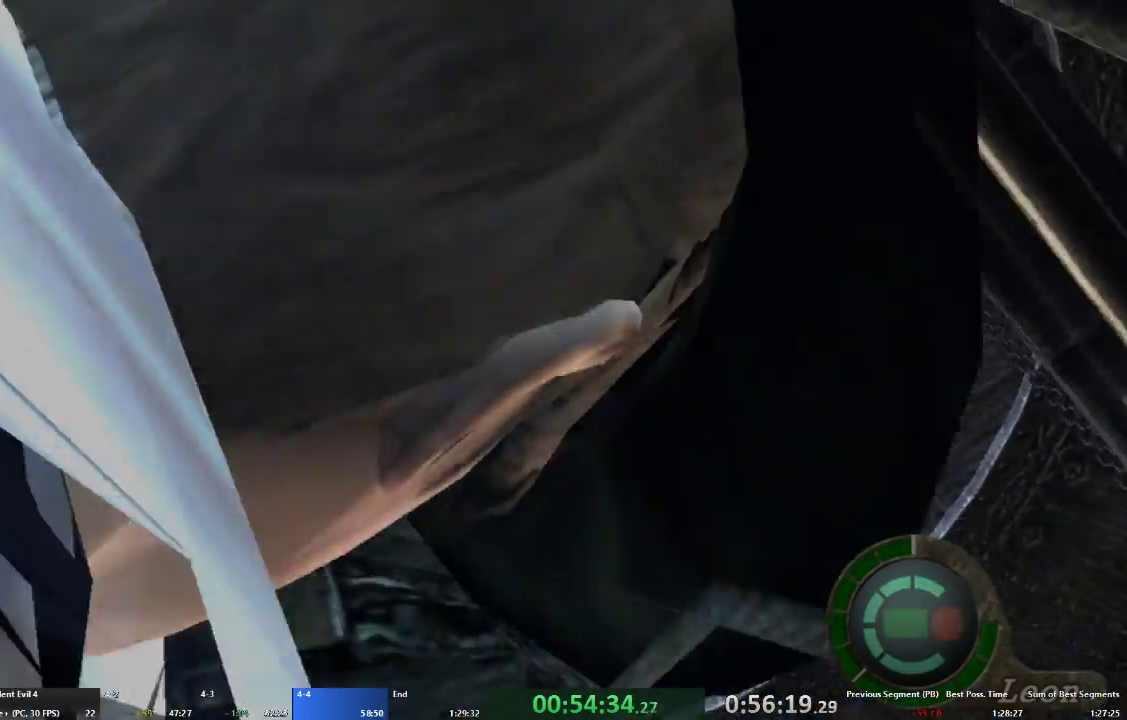
{"buttons": ["R2", "DPAD_RIGHT"], "left_stick": "center", "right_stick": "right", "events": [[67, "DPAD_LEFT", "up"], [267, "DPAD_RIGHT", "down"], [333, "right_stick", "center"], [433, "right_stick", "right"]]}
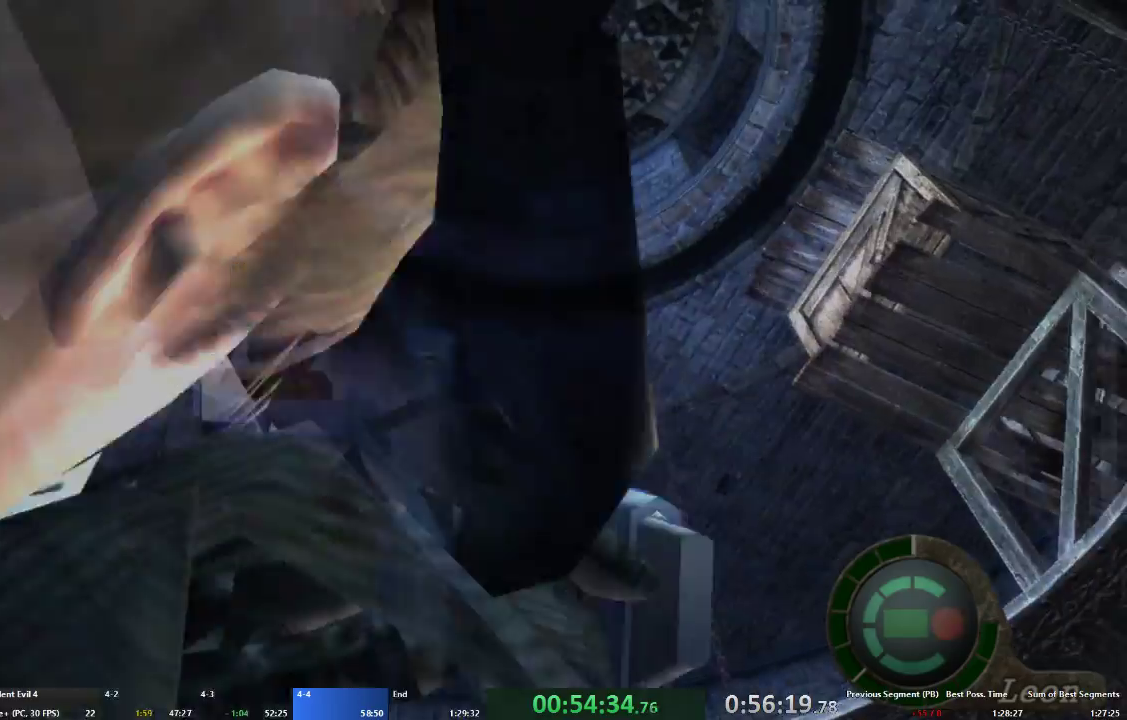
{"buttons": ["R2"], "left_stick": "center", "right_stick": "center", "events": [[167, "right_stick", "center"], [200, "DPAD_RIGHT", "up"], [233, "DPAD_RIGHT", "down"], [267, "DPAD_RIGHT", "up"]]}
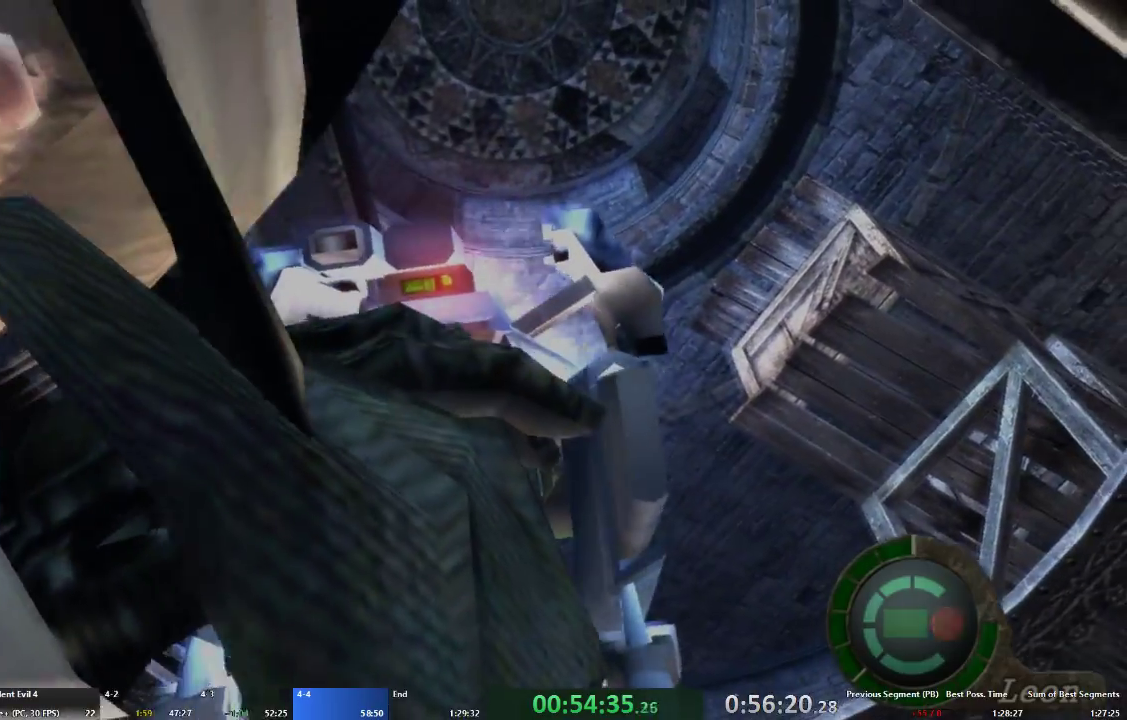
{"buttons": ["R2"], "left_stick": "center", "right_stick": "center", "events": []}
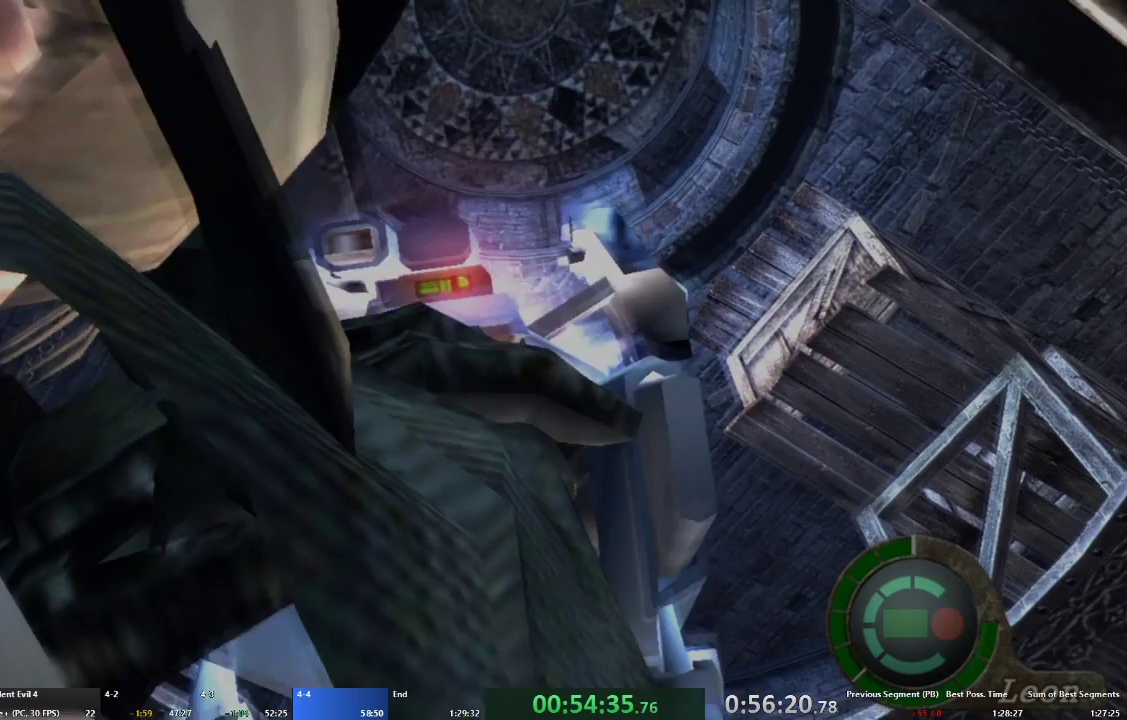
{"buttons": ["R2"], "left_stick": "center", "right_stick": "center", "events": []}
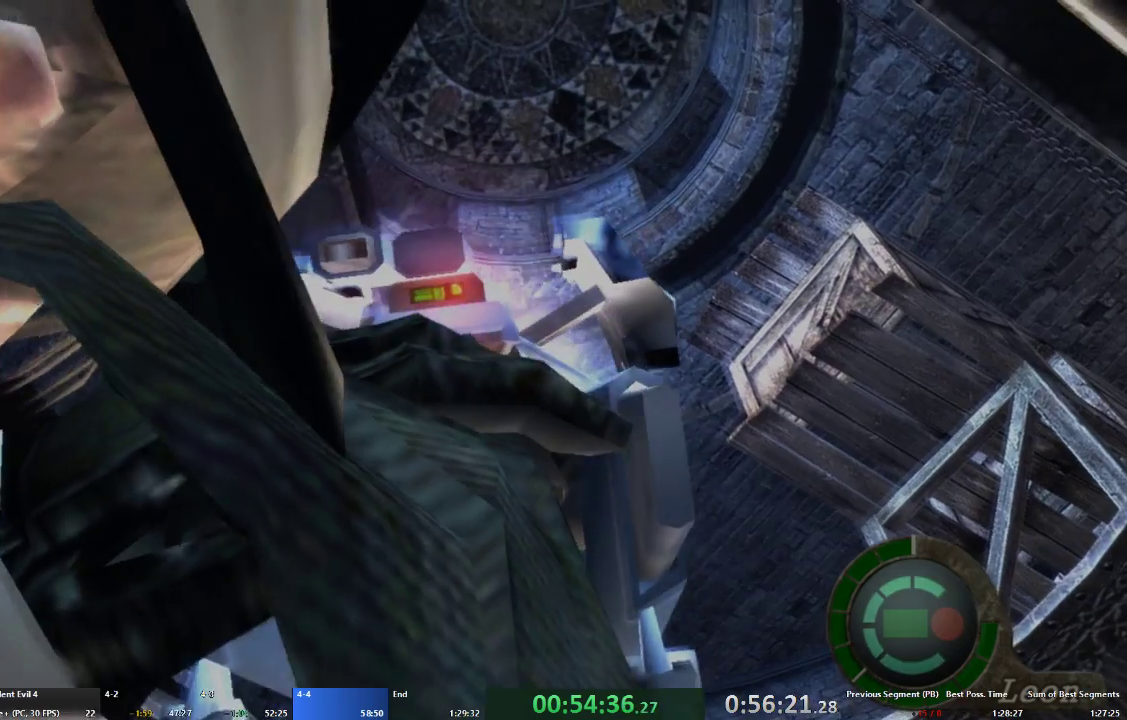
{"buttons": ["R2"], "left_stick": "center", "right_stick": "center", "events": []}
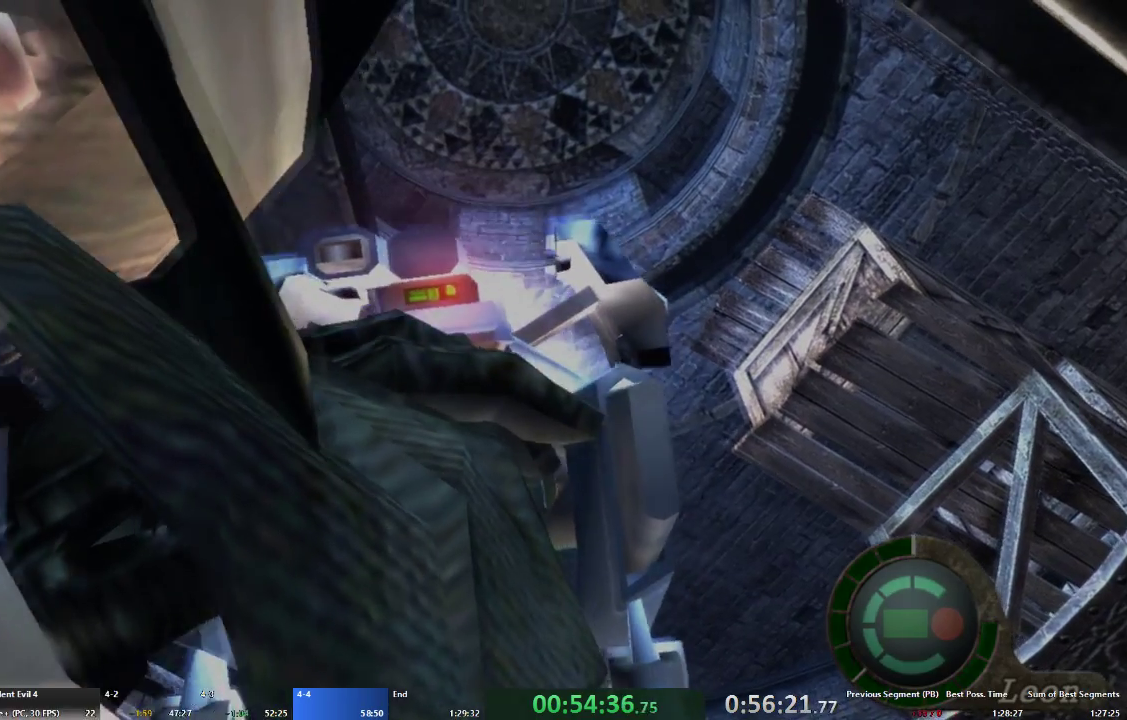
{"buttons": ["R2"], "left_stick": "center", "right_stick": "center", "events": []}
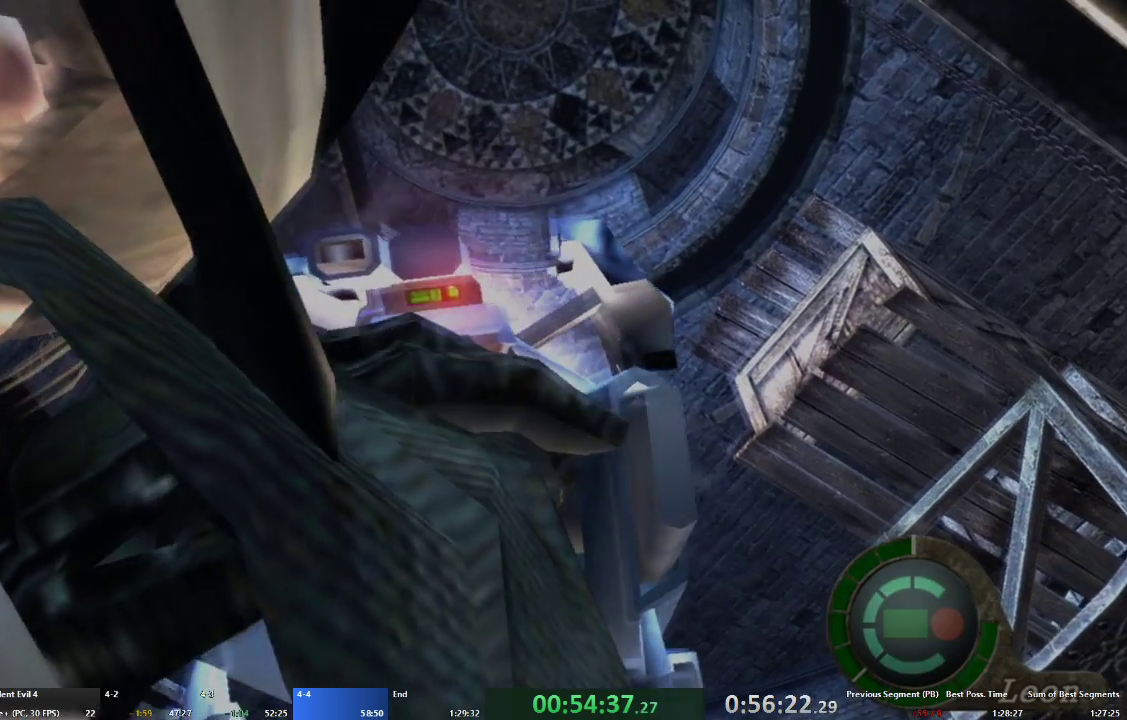
{"buttons": ["R2"], "left_stick": "center", "right_stick": "center", "events": []}
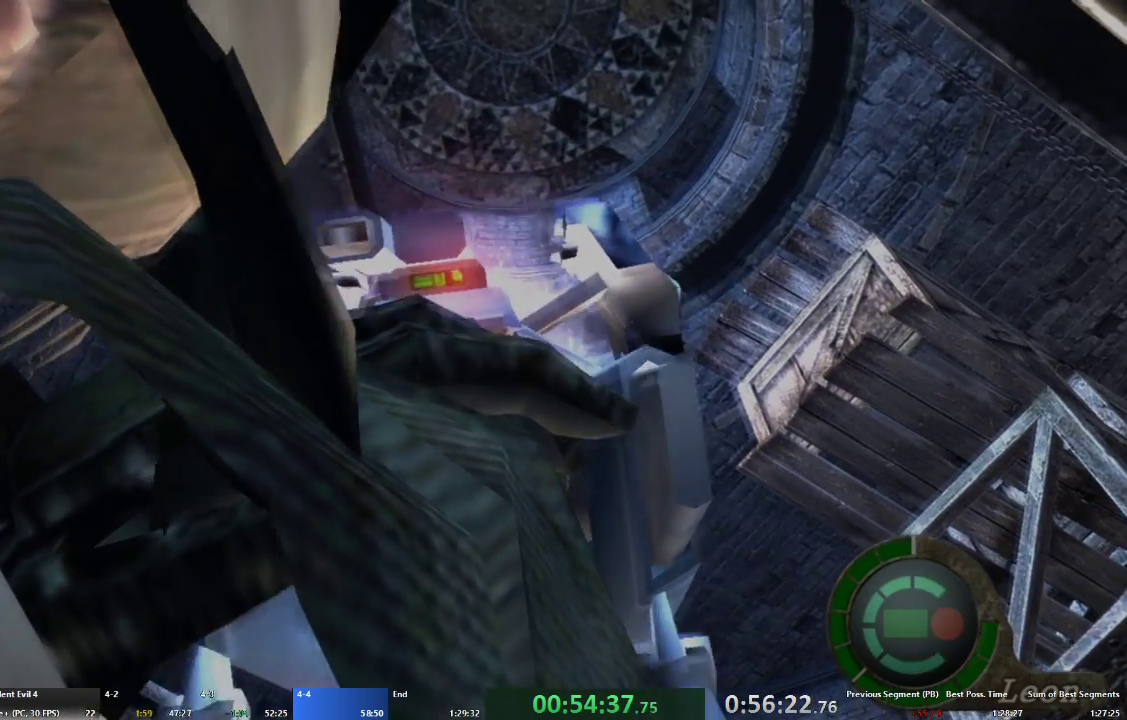
{"buttons": ["R2"], "left_stick": "center", "right_stick": "center", "events": []}
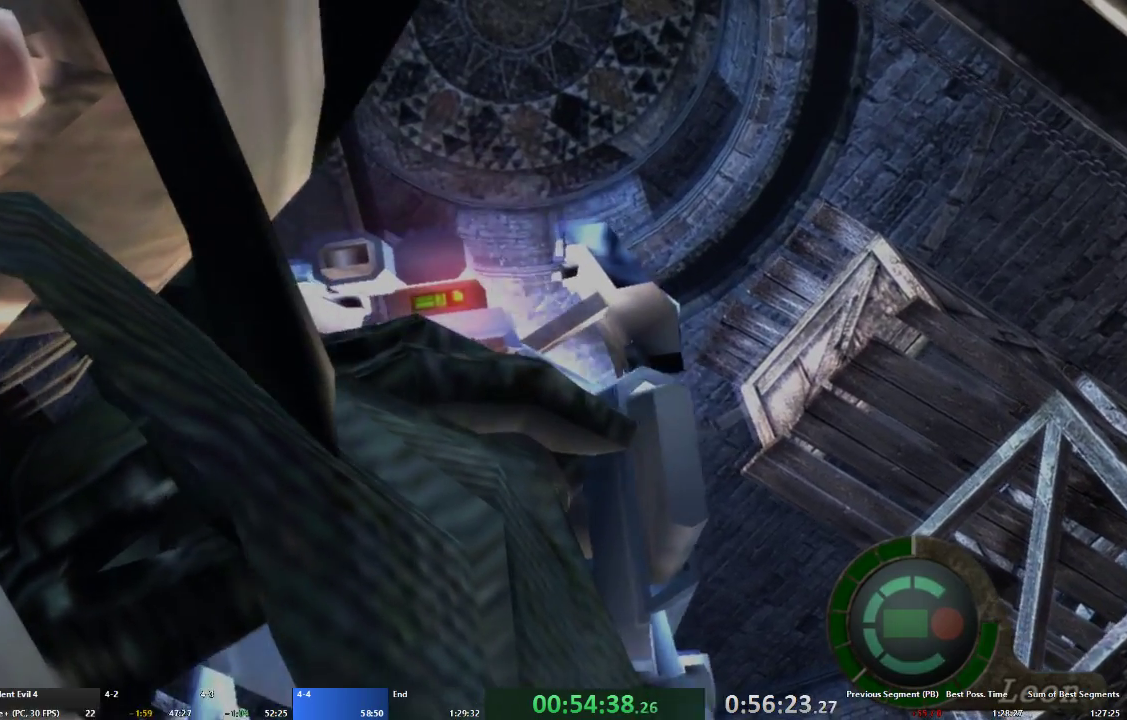
{"buttons": ["R2"], "left_stick": "center", "right_stick": "center", "events": []}
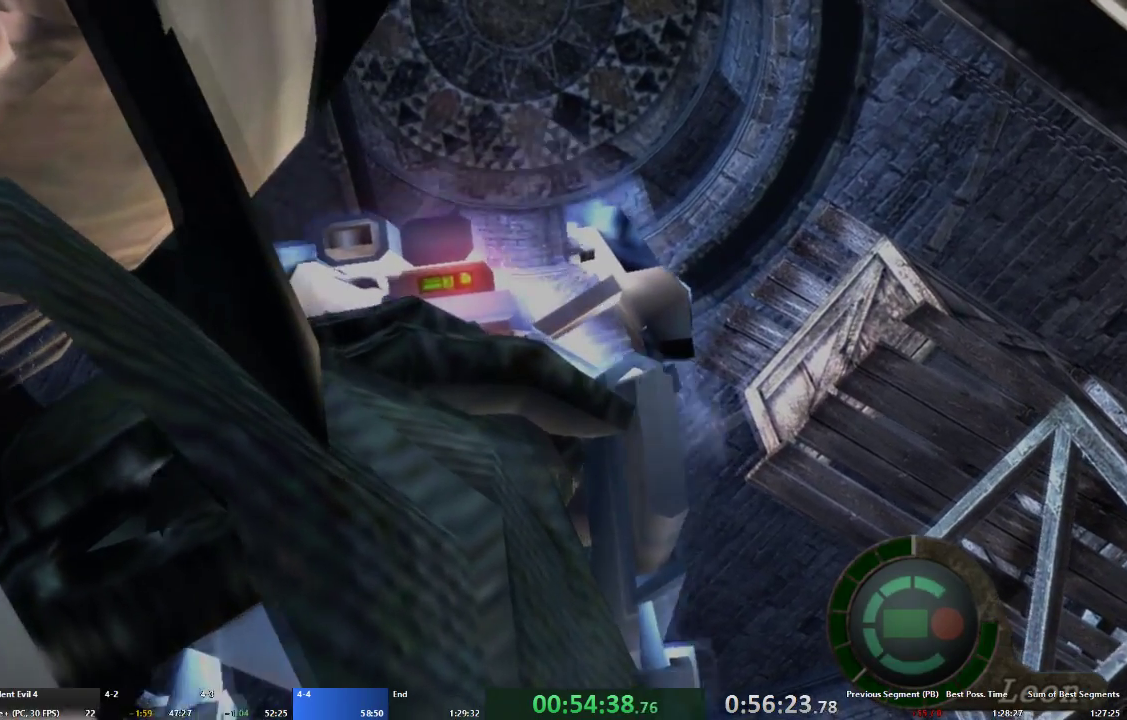
{"buttons": ["R2"], "left_stick": "center", "right_stick": "center", "events": []}
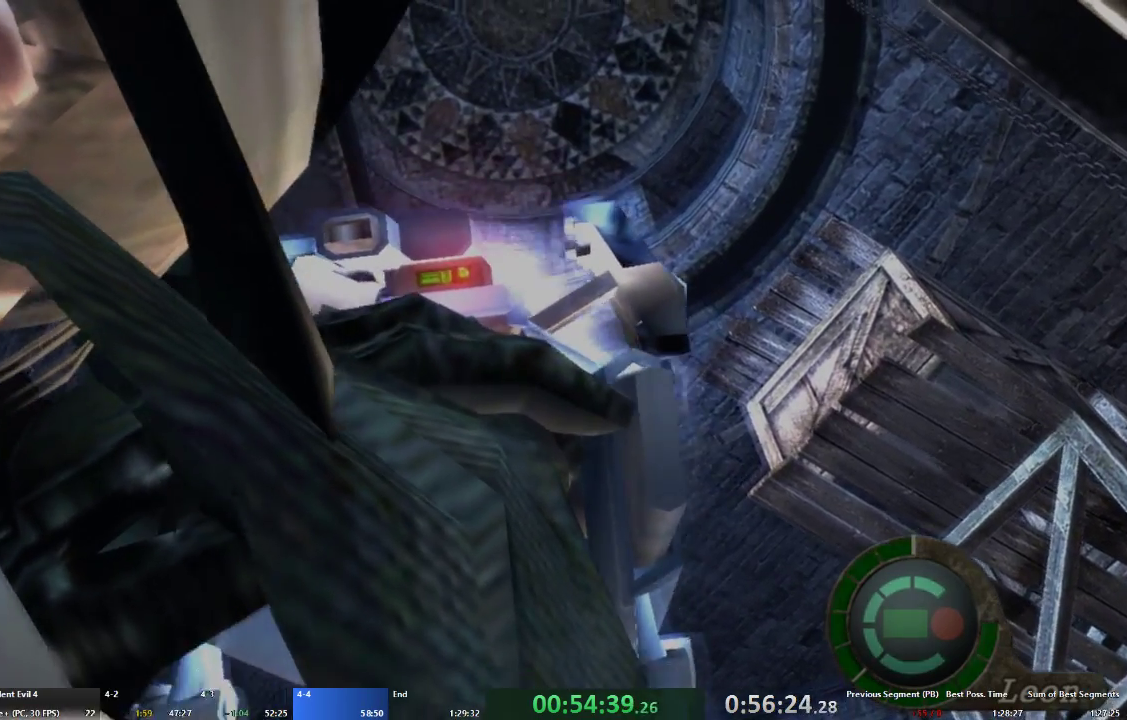
{"buttons": ["R2"], "left_stick": "center", "right_stick": "center", "events": []}
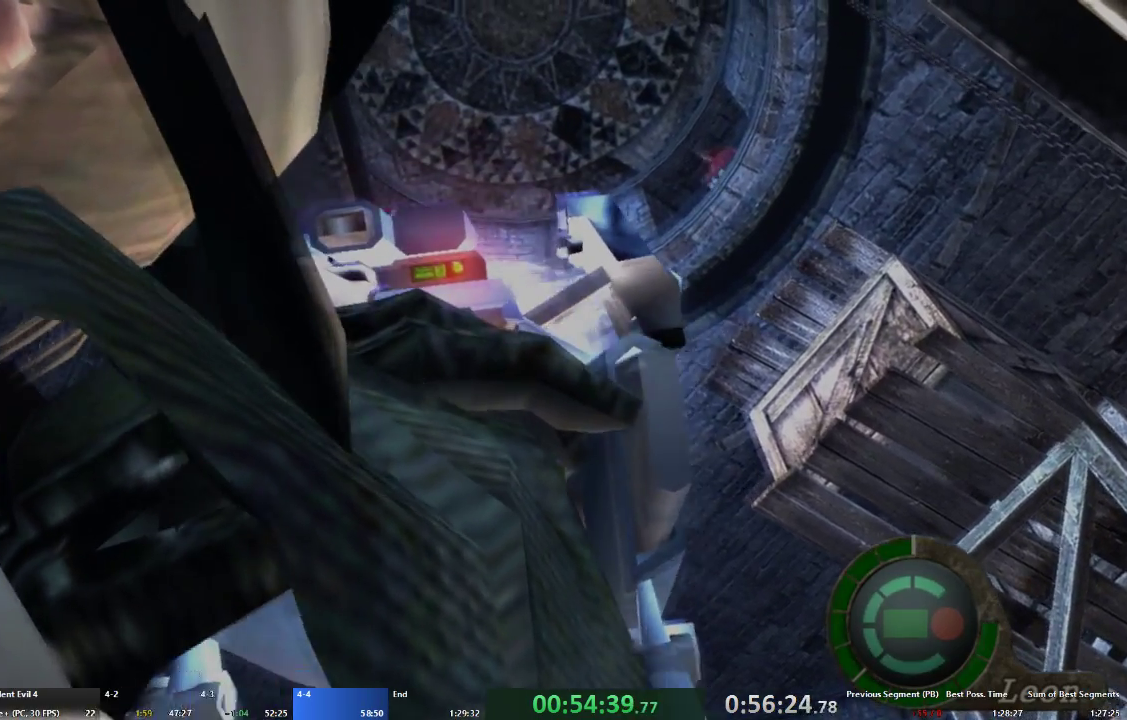
{"buttons": ["R2"], "left_stick": "center", "right_stick": "center", "events": [[367, "R2", "up"], [500, "R2", "down"]]}
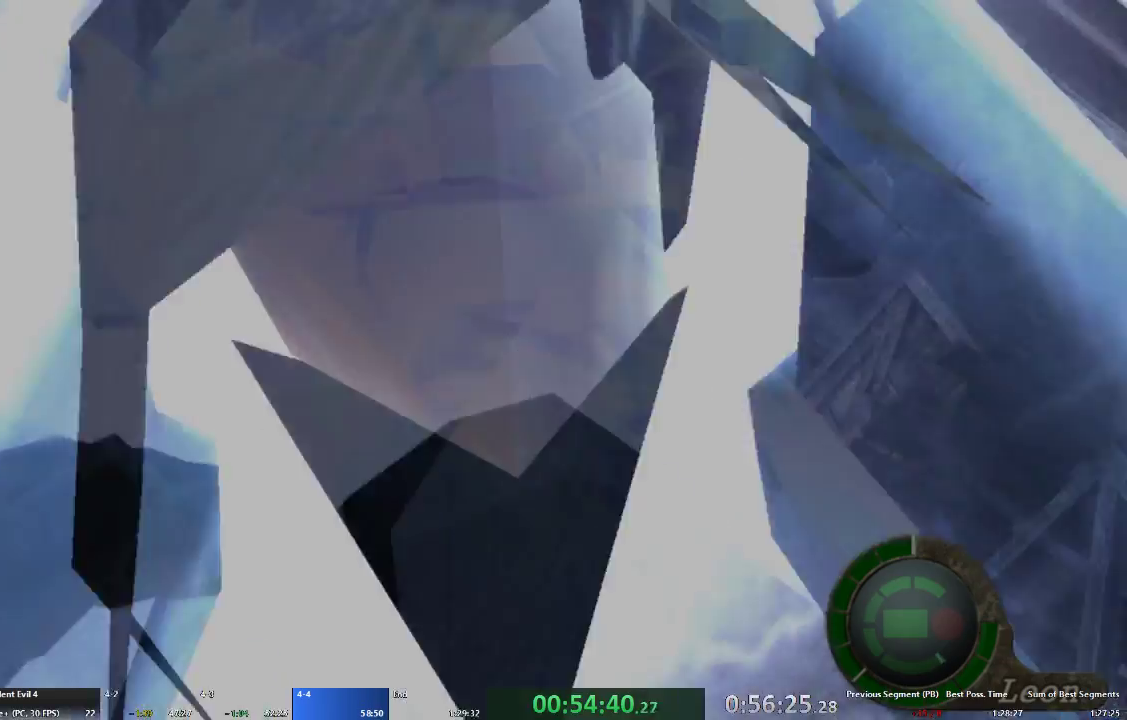
{"buttons": ["R2"], "left_stick": "center", "right_stick": "center", "events": []}
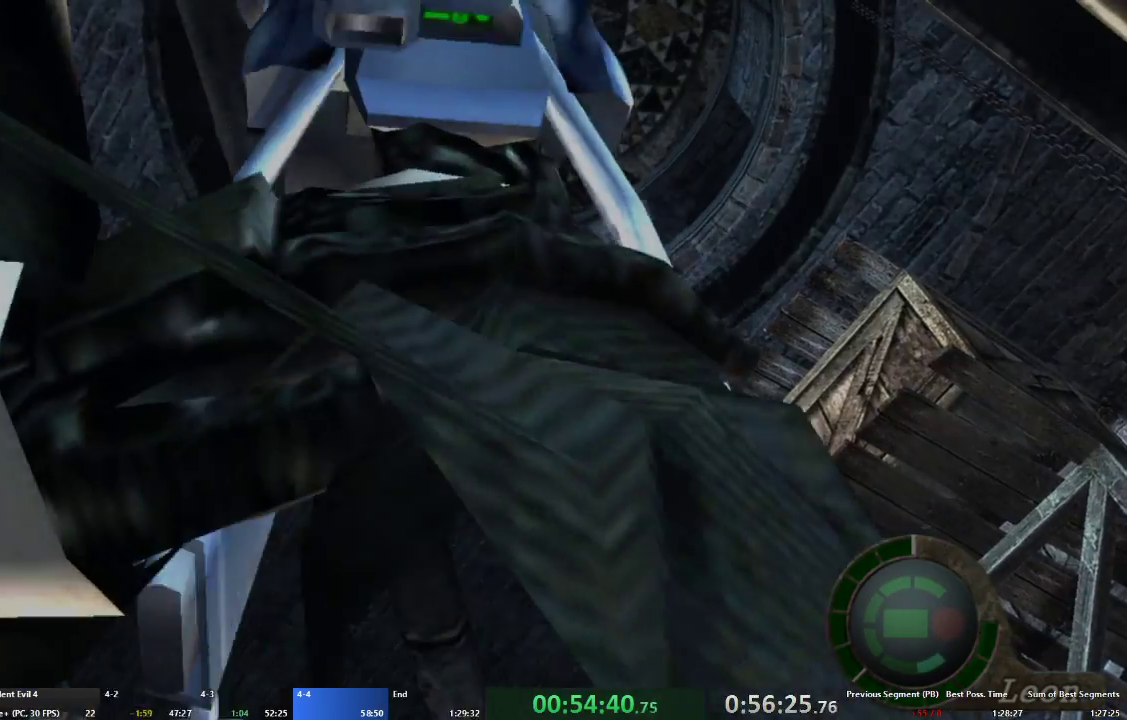
{"buttons": ["R2"], "left_stick": "center", "right_stick": "center", "events": []}
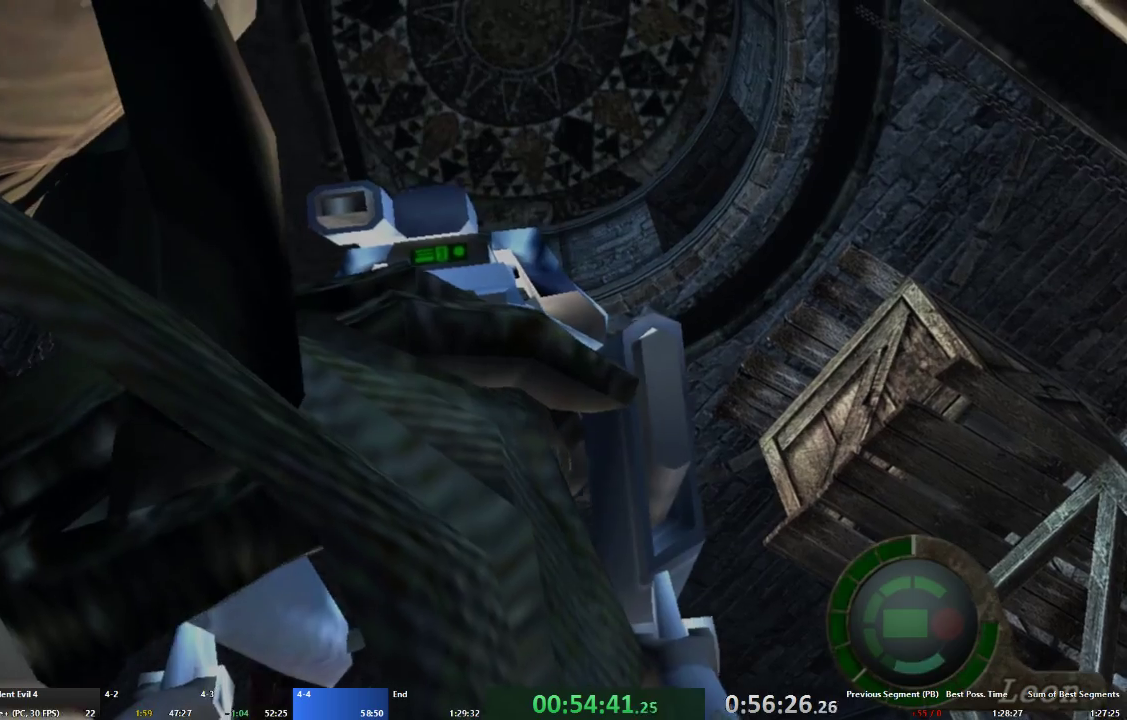
{"buttons": ["R2"], "left_stick": "center", "right_stick": "center", "events": [[67, "DPAD_DOWN", "down"], [67, "right_stick", "down"], [200, "DPAD_DOWN", "up"], [233, "right_stick", "center"]]}
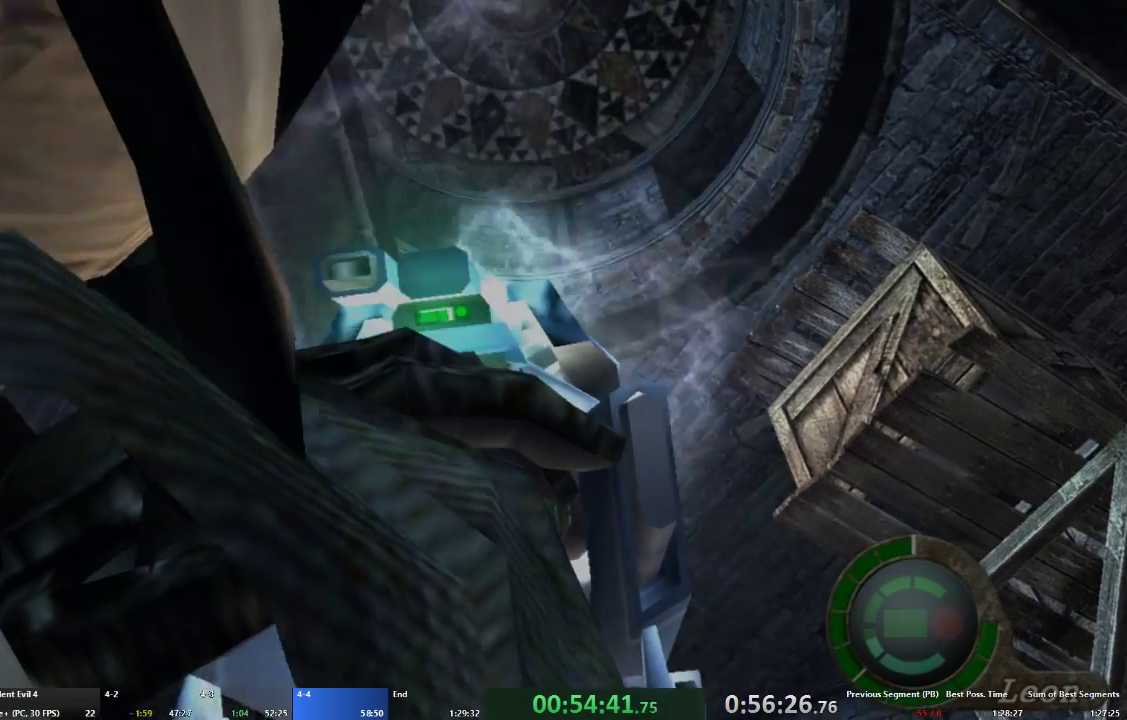
{"buttons": ["R2"], "left_stick": "center", "right_stick": "center", "events": []}
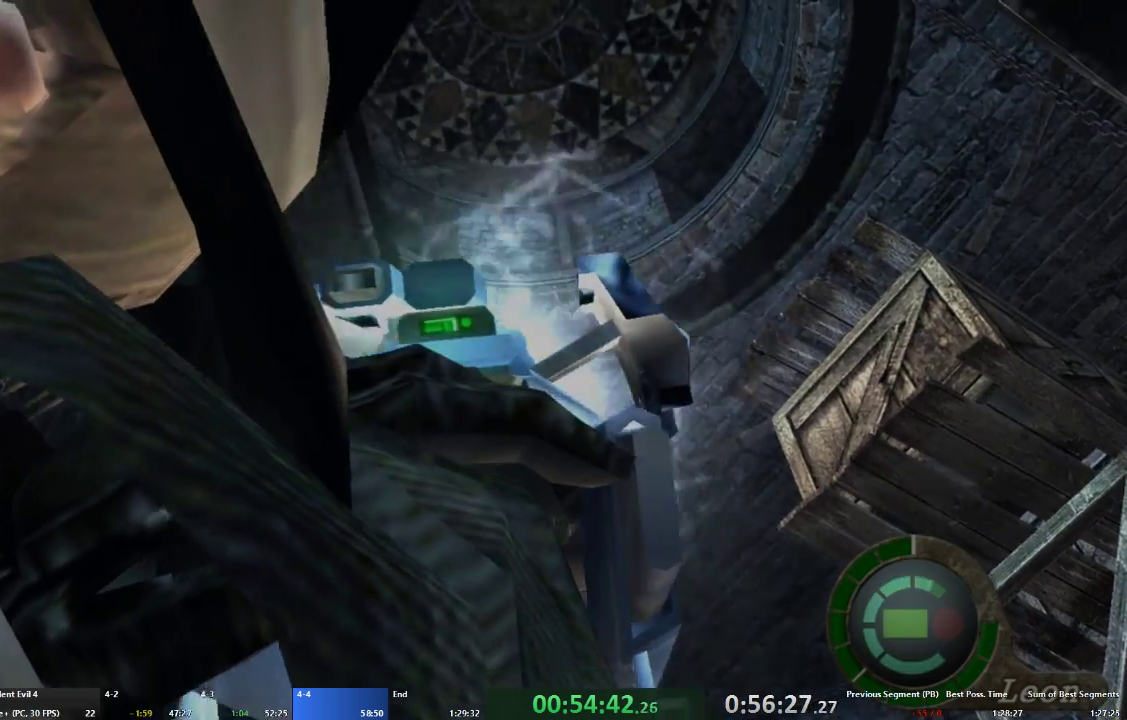
{"buttons": ["R2"], "left_stick": "center", "right_stick": "center", "events": []}
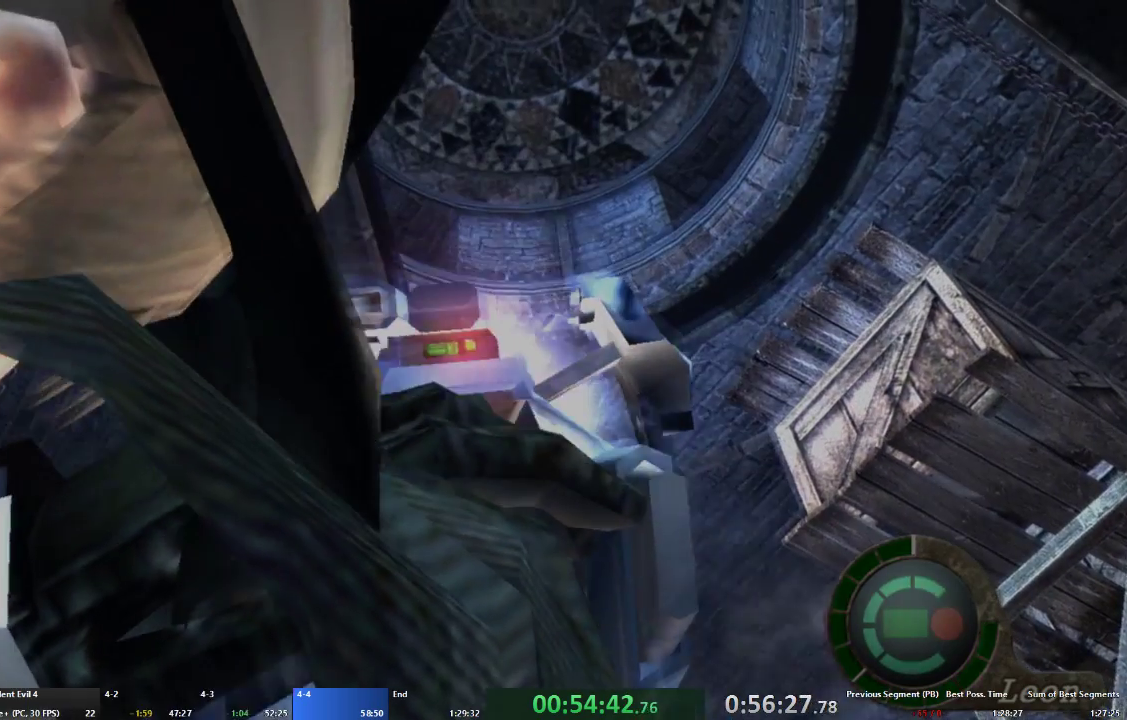
{"buttons": ["R2"], "left_stick": "center", "right_stick": "center", "events": []}
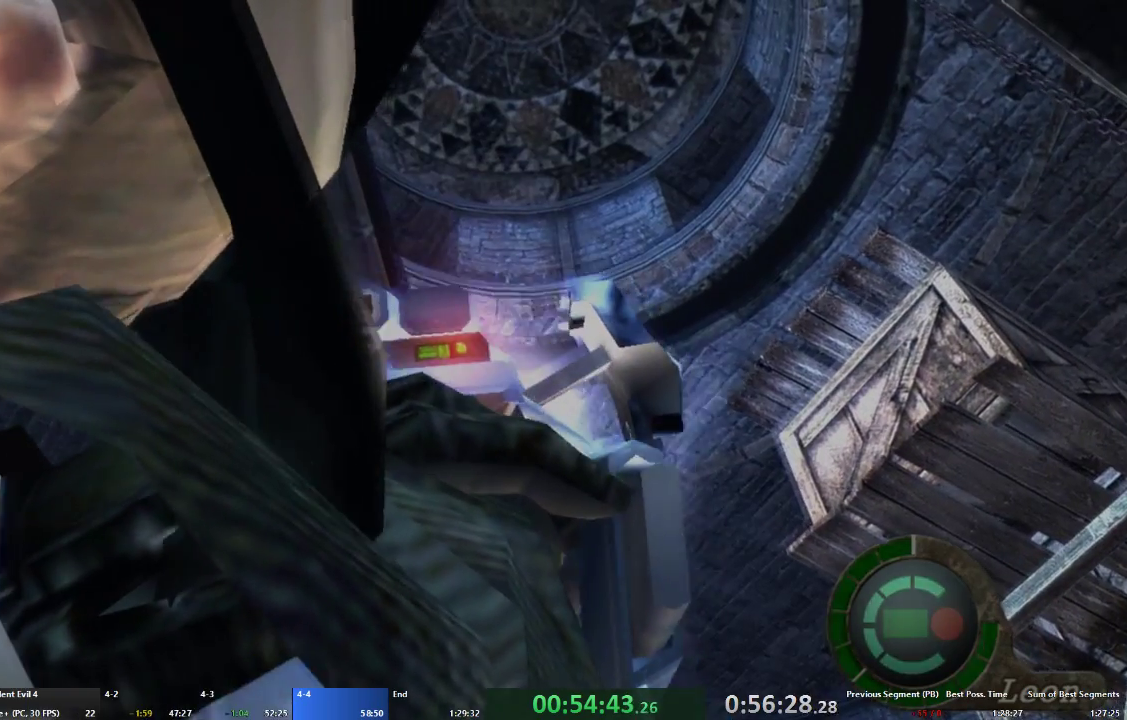
{"buttons": ["R2"], "left_stick": "center", "right_stick": "center", "events": []}
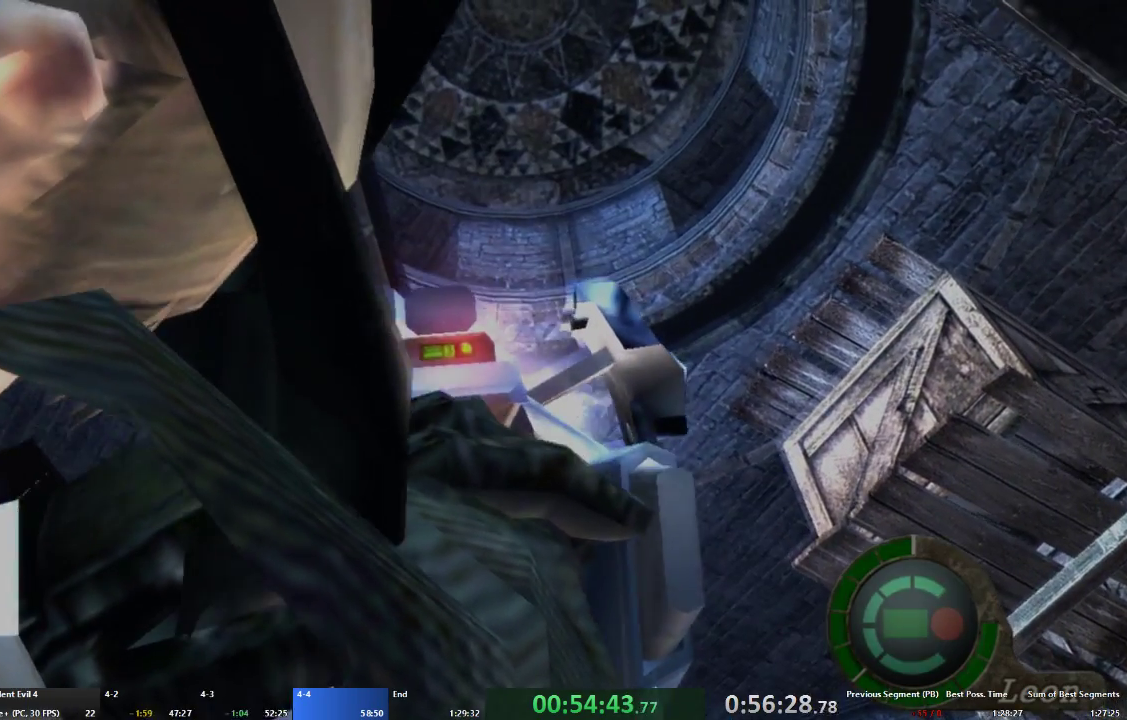
{"buttons": ["R2"], "left_stick": "center", "right_stick": "center", "events": []}
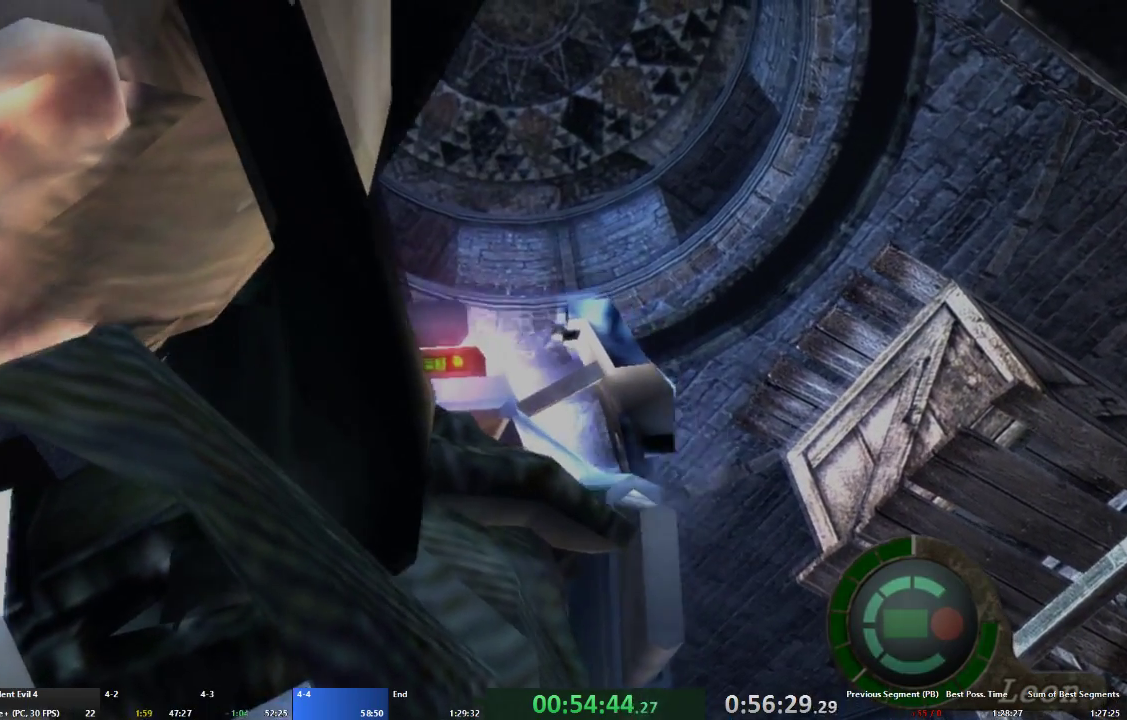
{"buttons": ["R2"], "left_stick": "center", "right_stick": "center", "events": []}
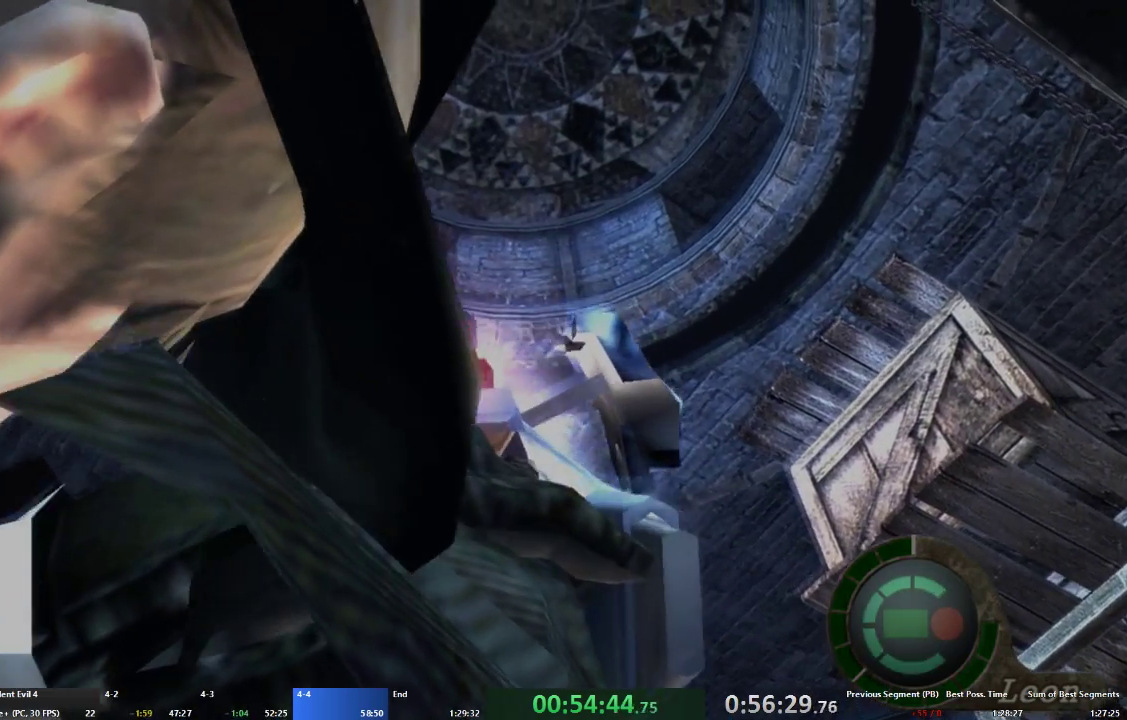
{"buttons": ["R2"], "left_stick": "center", "right_stick": "center", "events": [[233, "DPAD_LEFT", "down"], [467, "DPAD_LEFT", "up"]]}
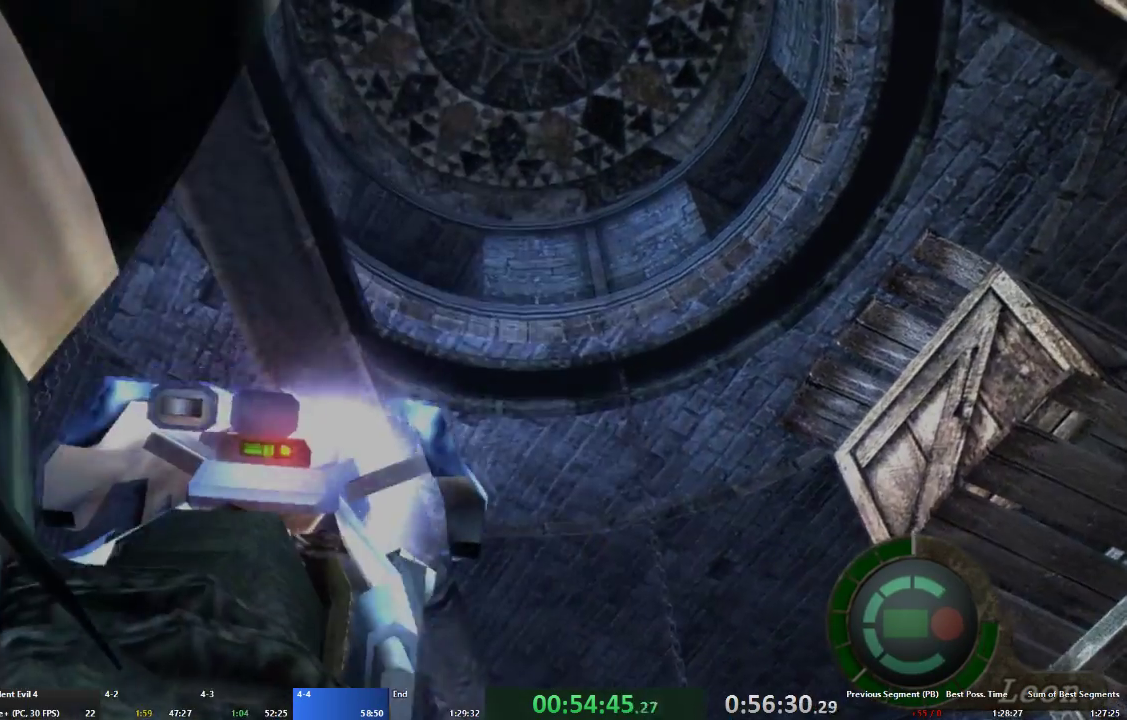
{"buttons": ["R2"], "left_stick": "center", "right_stick": "center", "events": [[133, "right_stick", "left"], [300, "right_stick", "center"]]}
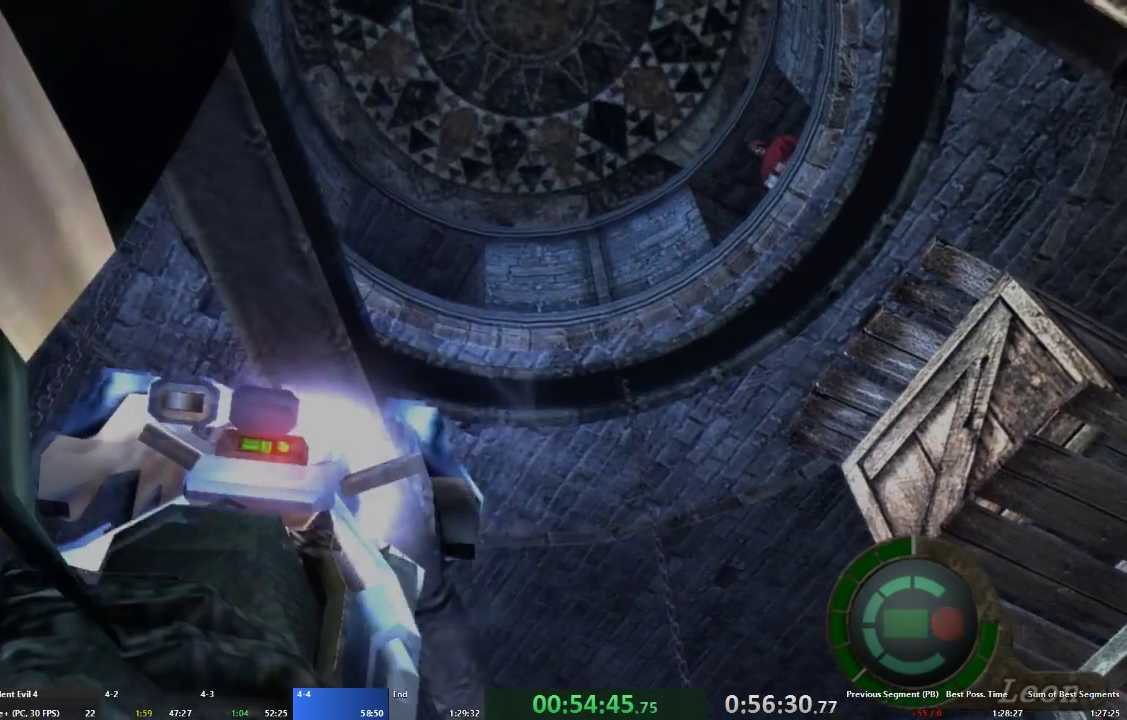
{"buttons": ["R2"], "left_stick": "center", "right_stick": "center", "events": [[67, "DPAD_RIGHT", "down"], [167, "DPAD_RIGHT", "up"]]}
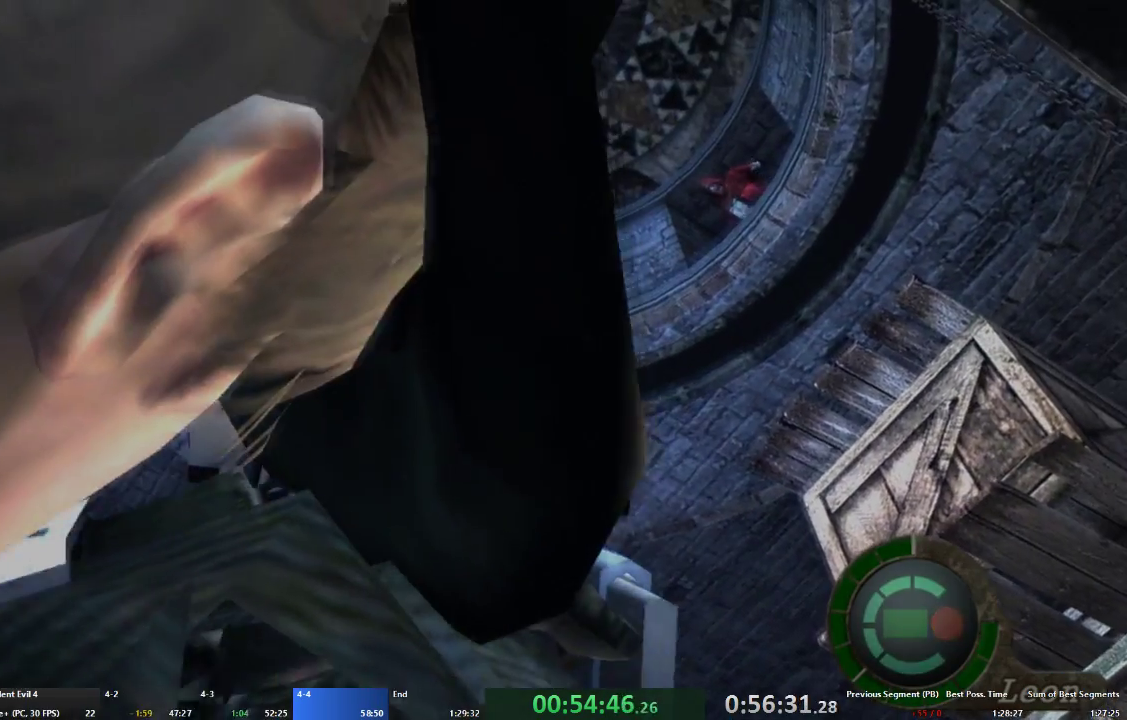
{"buttons": ["R2"], "left_stick": "center", "right_stick": "center", "events": [[300, "DPAD_LEFT", "down"], [433, "DPAD_LEFT", "up"], [467, "DPAD_LEFT", "down"], [500, "DPAD_LEFT", "up"]]}
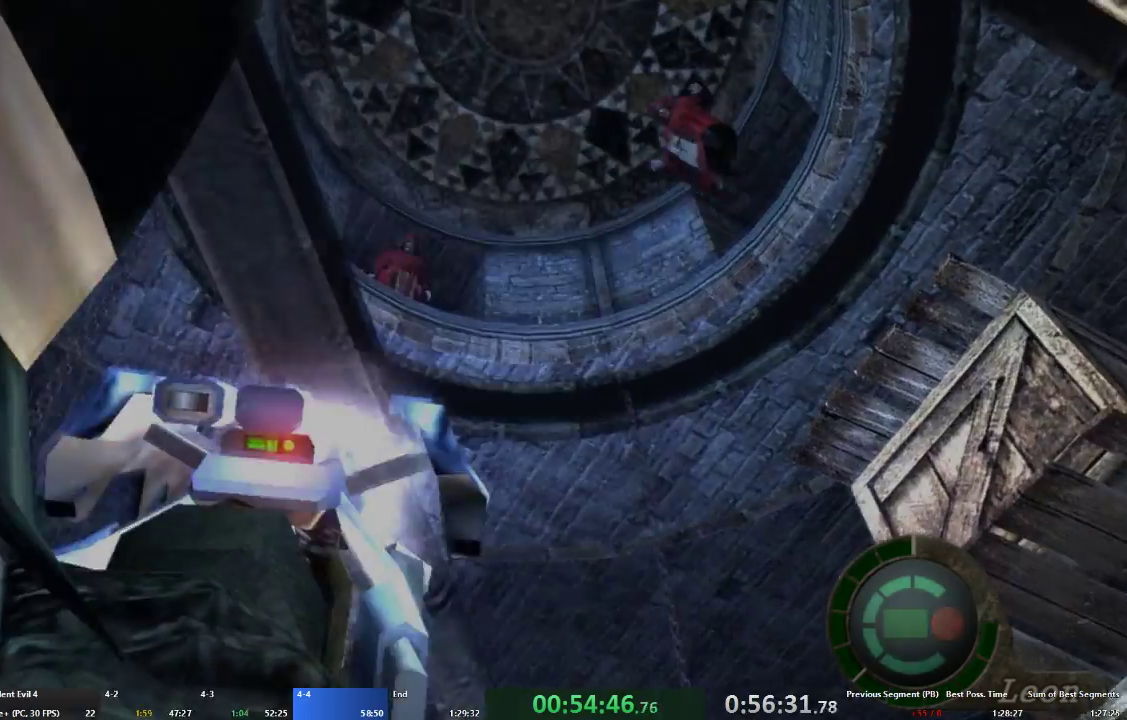
{"buttons": ["R2"], "left_stick": "center", "right_stick": "center", "events": [[233, "R2", "up"], [367, "R2", "down"]]}
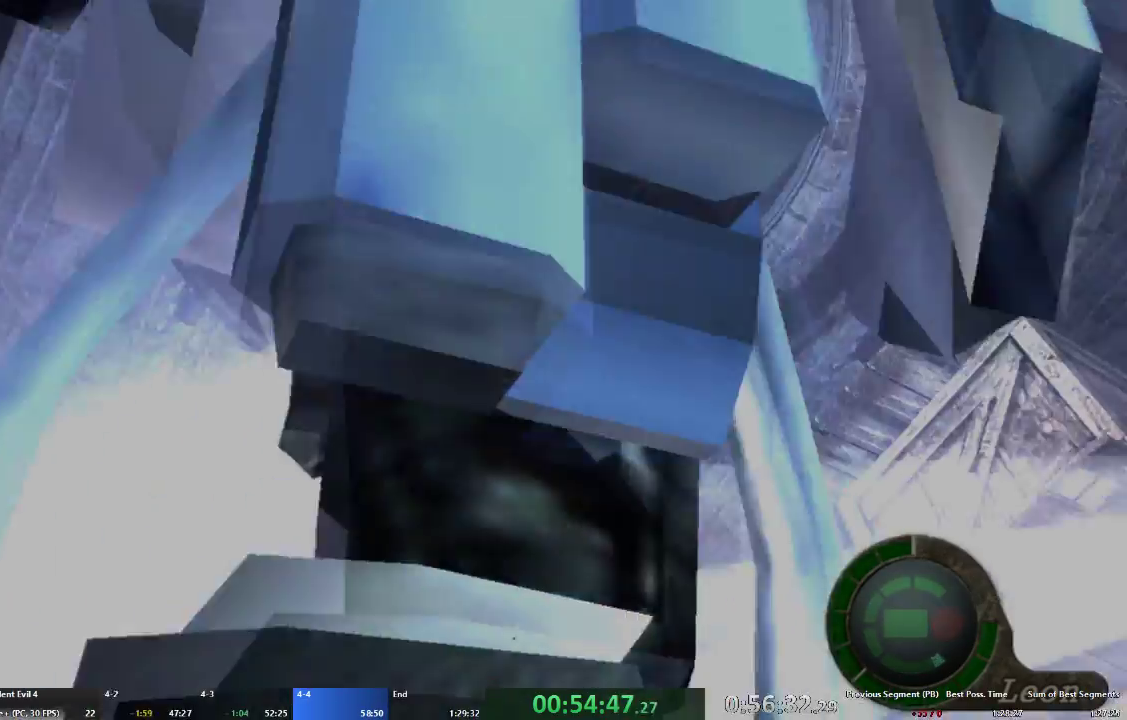
{"buttons": ["R2"], "left_stick": "center", "right_stick": "center", "events": []}
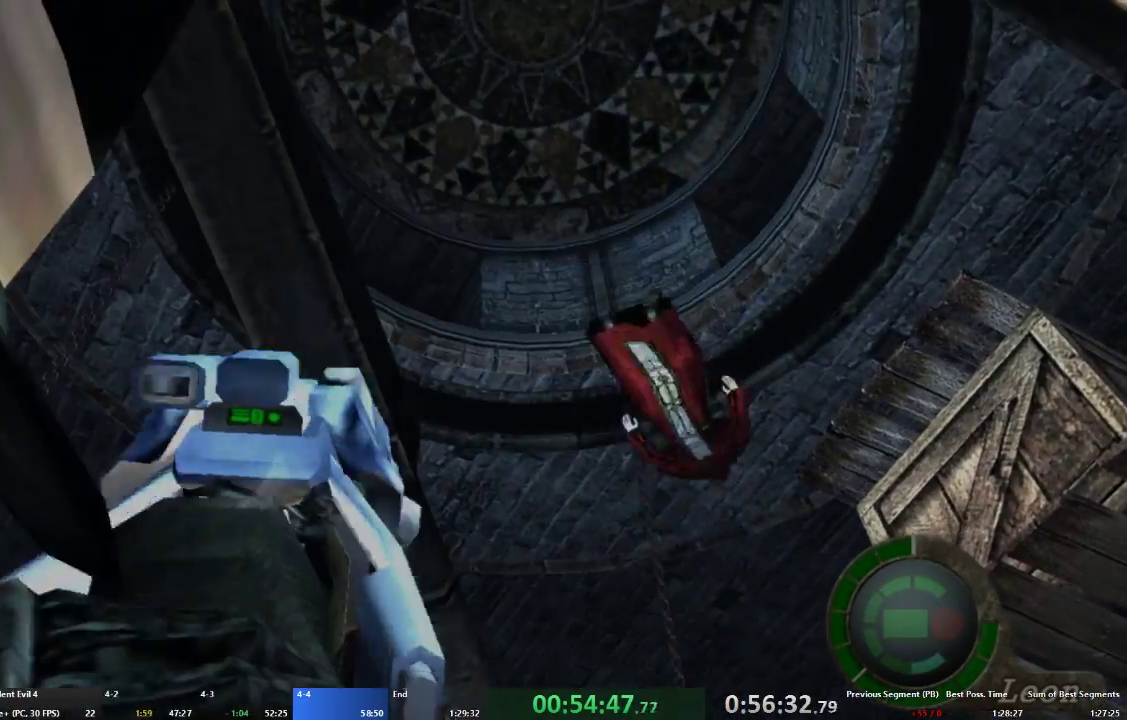
{"buttons": ["R2"], "left_stick": "center", "right_stick": "center", "events": []}
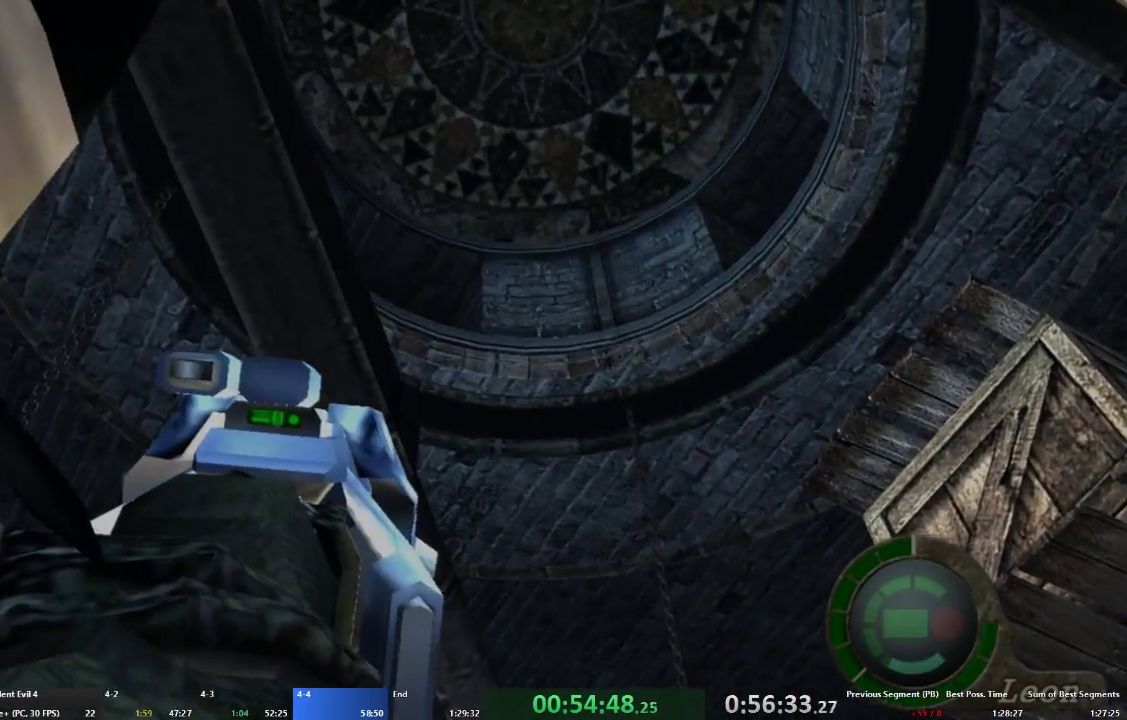
{"buttons": ["R2"], "left_stick": "center", "right_stick": "center", "events": []}